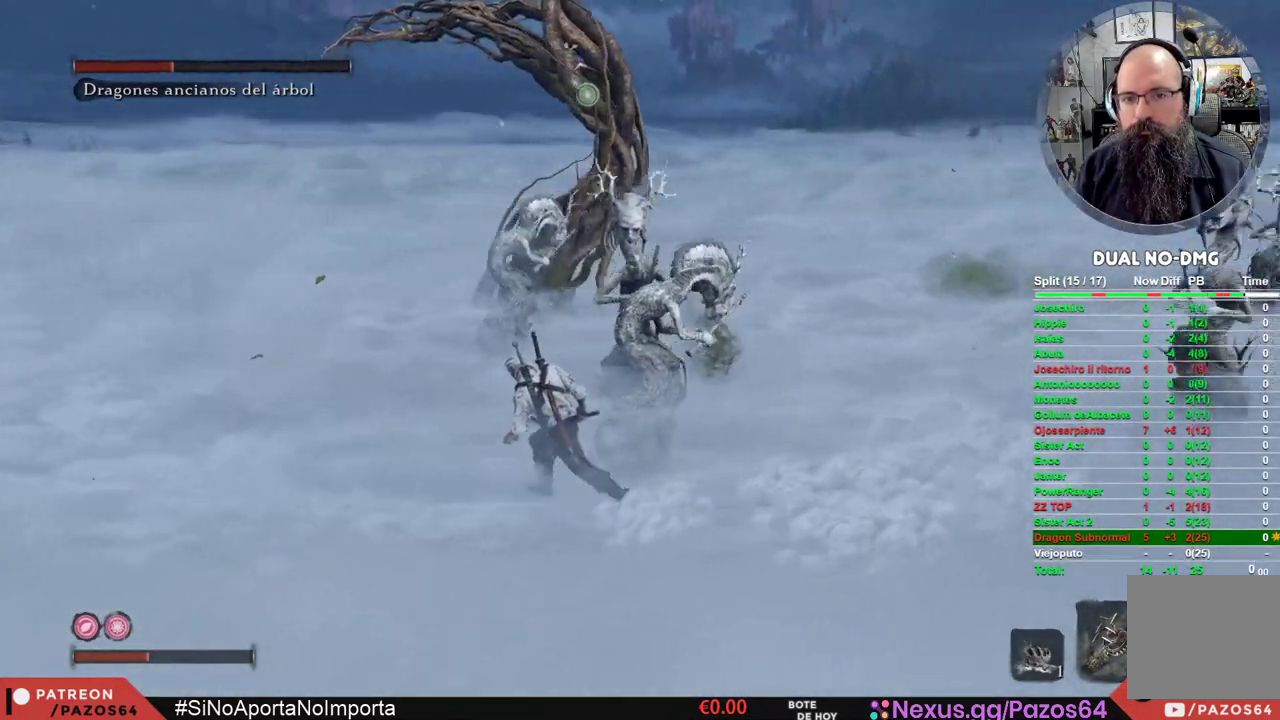
Gameplay with a controller (Xbox layout); each line is a JSON object with the inputs held at the frame after it. "events" lists button and stick changes between this image and that frame as [ms after this image, input, new state], when the widget could be followed in between.
{"buttons": [], "left_stick": "left", "right_stick": "right", "events": []}
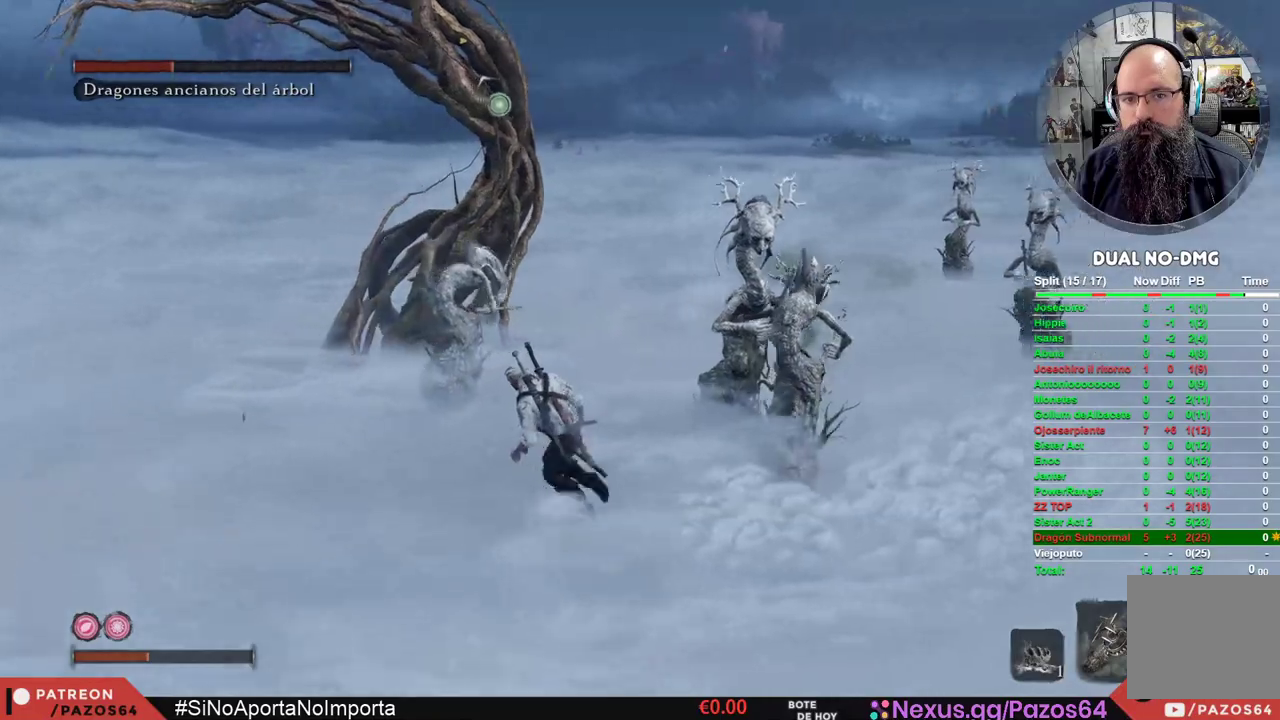
{"buttons": [], "left_stick": "up", "right_stick": "center", "events": [[50, "left_stick", "up-left"], [150, "right_stick", "center"], [167, "left_stick", "up"]]}
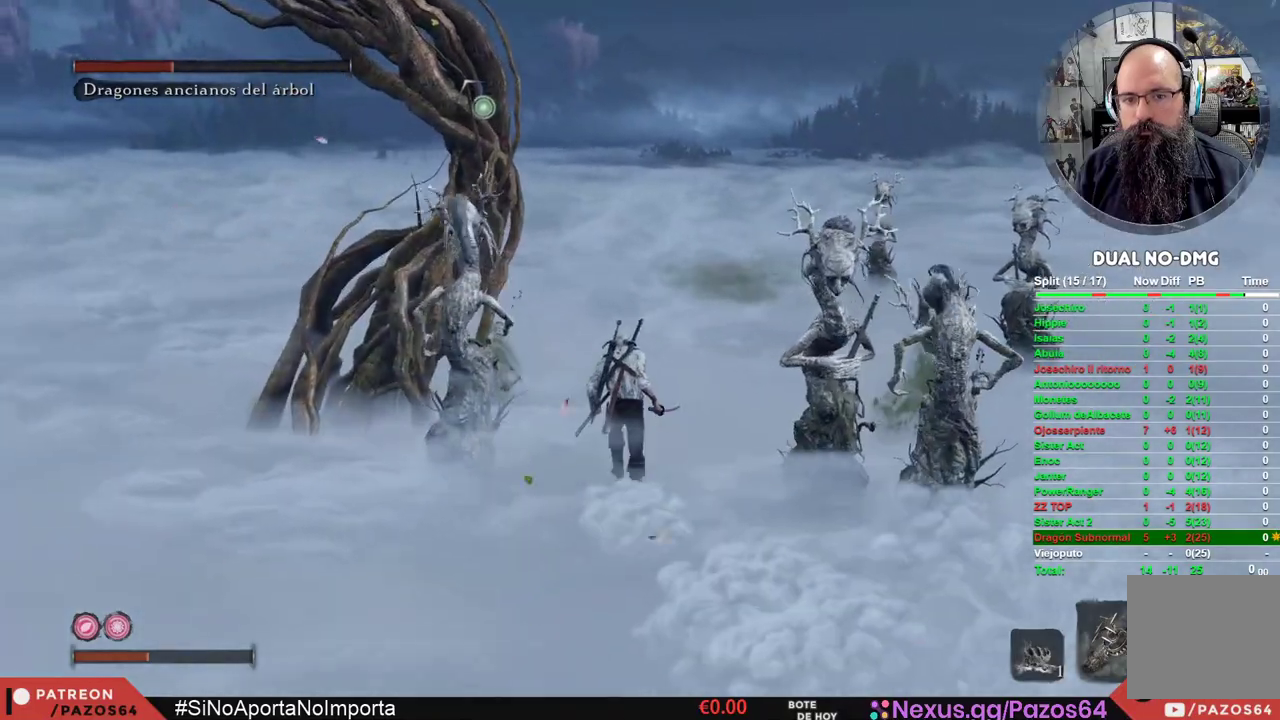
{"buttons": [], "left_stick": "up", "right_stick": "center", "events": []}
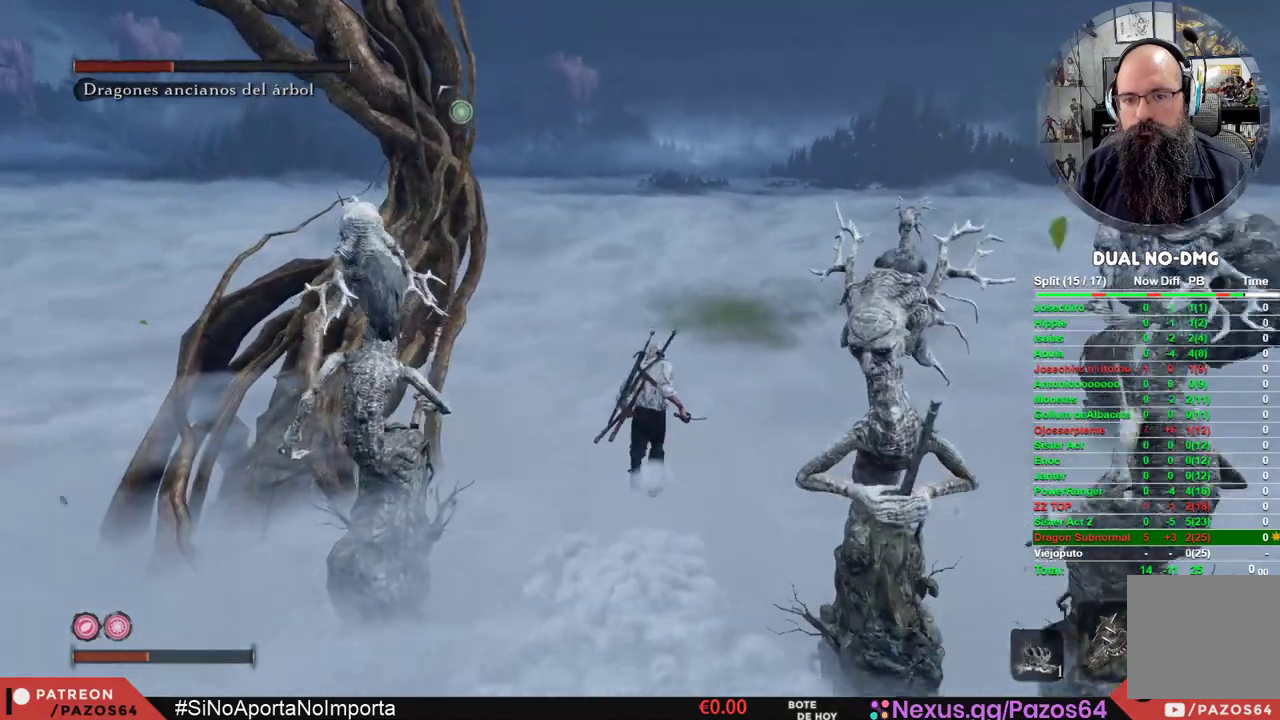
{"buttons": [], "left_stick": "up", "right_stick": "center", "events": [[317, "right_stick", "left"], [483, "right_stick", "center"]]}
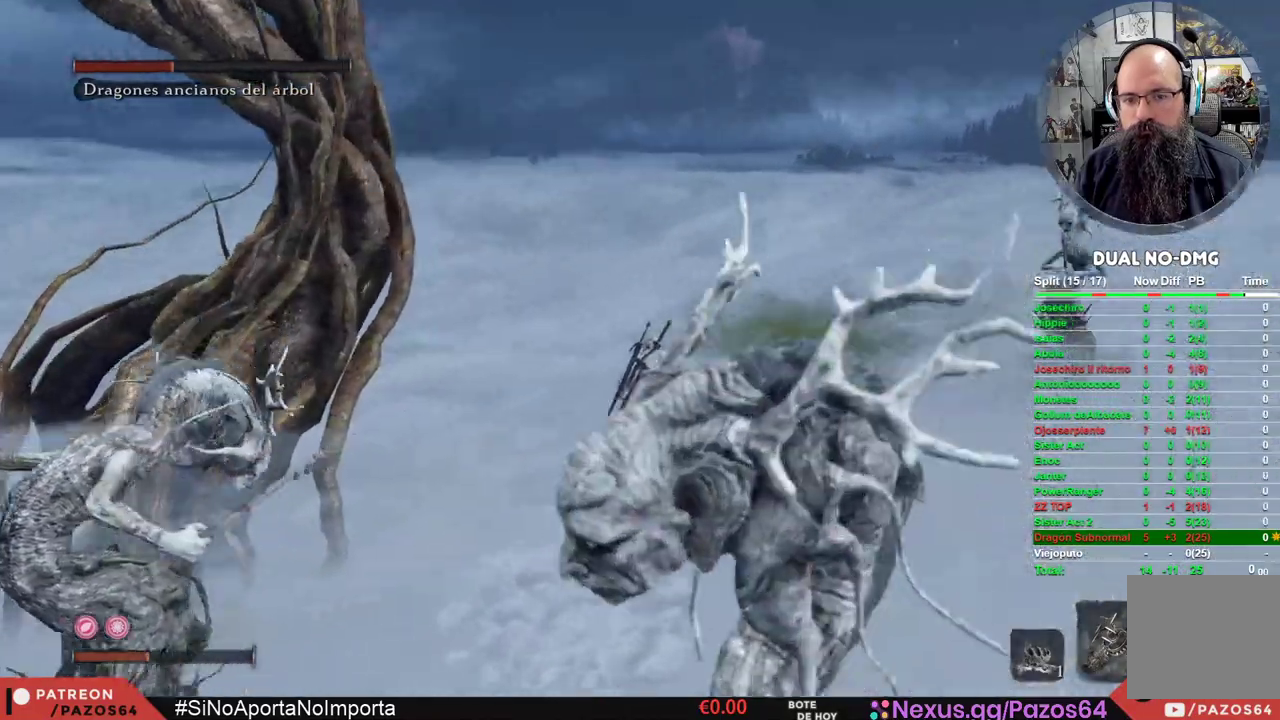
{"buttons": [], "left_stick": "up", "right_stick": "down-left", "events": [[350, "right_stick", "down-left"]]}
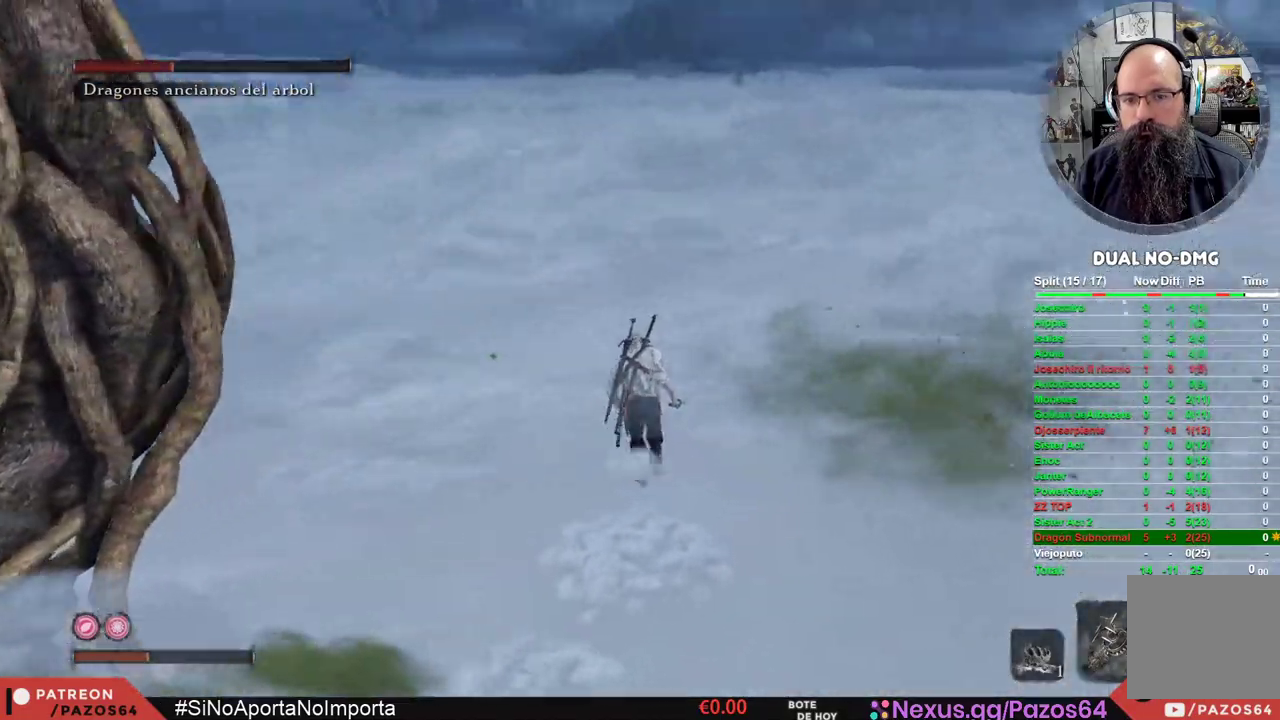
{"buttons": [], "left_stick": "up", "right_stick": "down-left", "events": []}
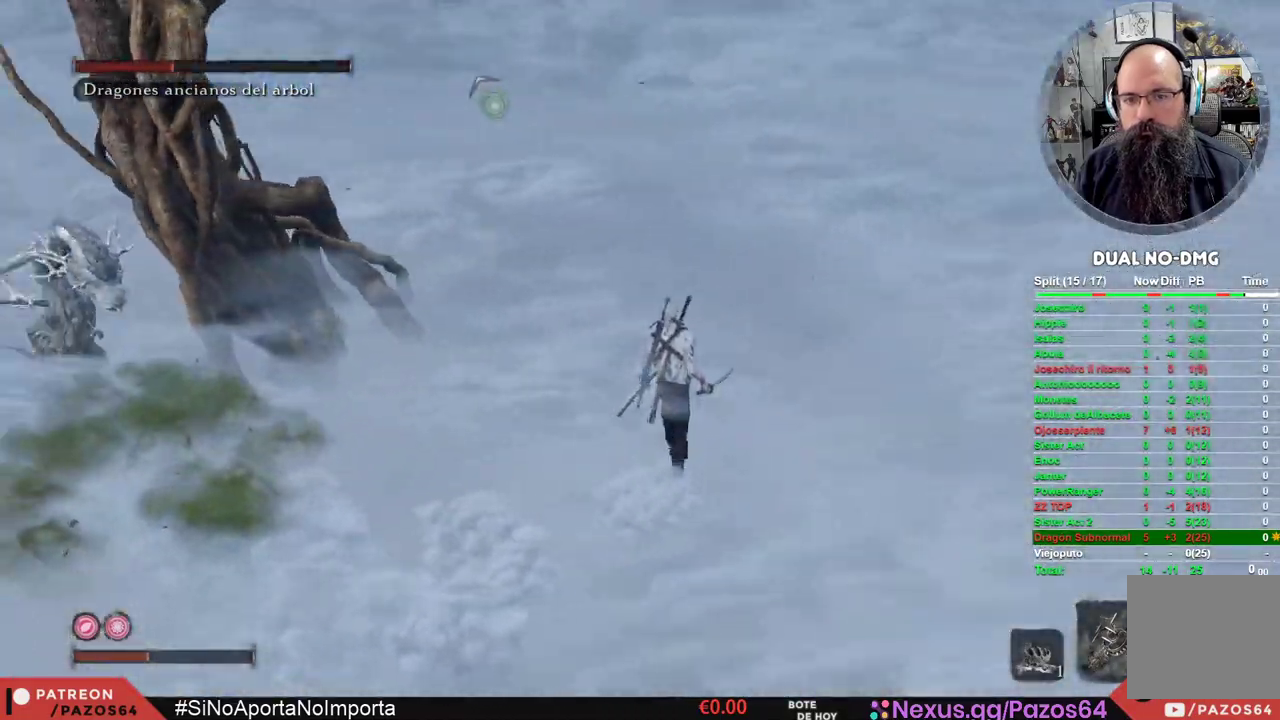
{"buttons": [], "left_stick": "up-right", "right_stick": "left", "events": [[133, "right_stick", "left"], [333, "left_stick", "up-right"]]}
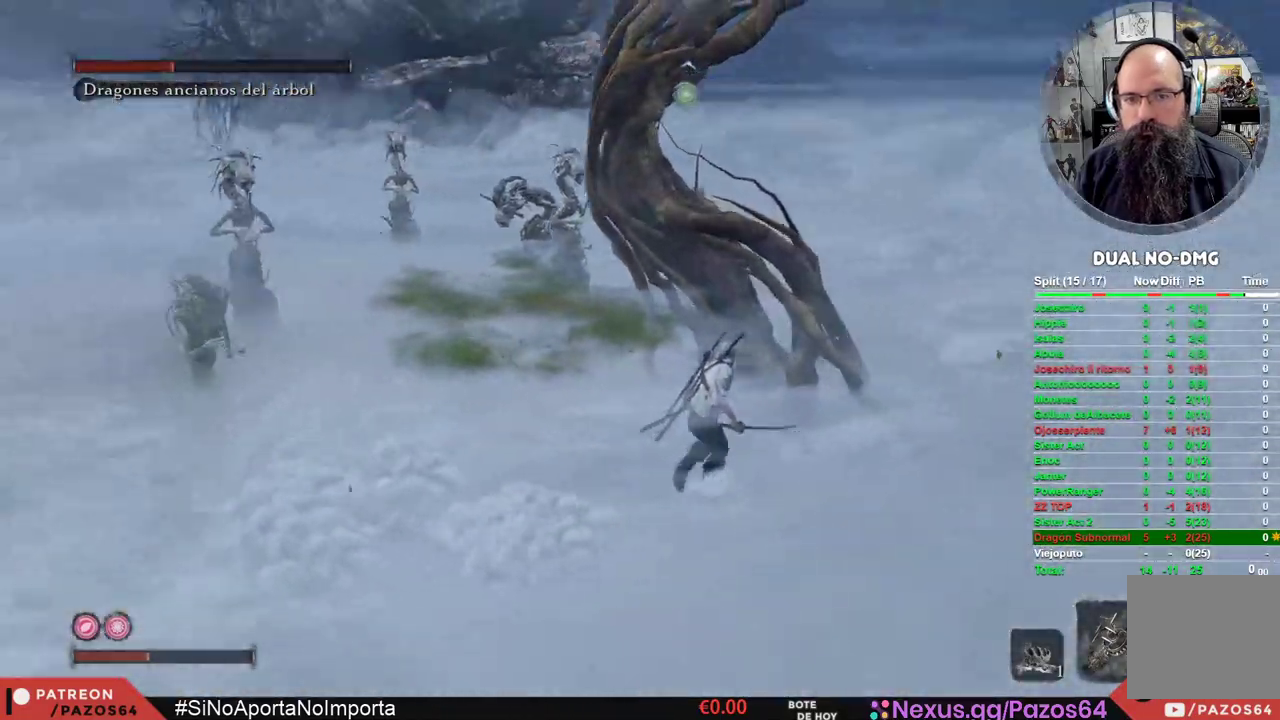
{"buttons": [], "left_stick": "right", "right_stick": "down-left", "events": [[317, "left_stick", "right"], [367, "right_stick", "down-left"]]}
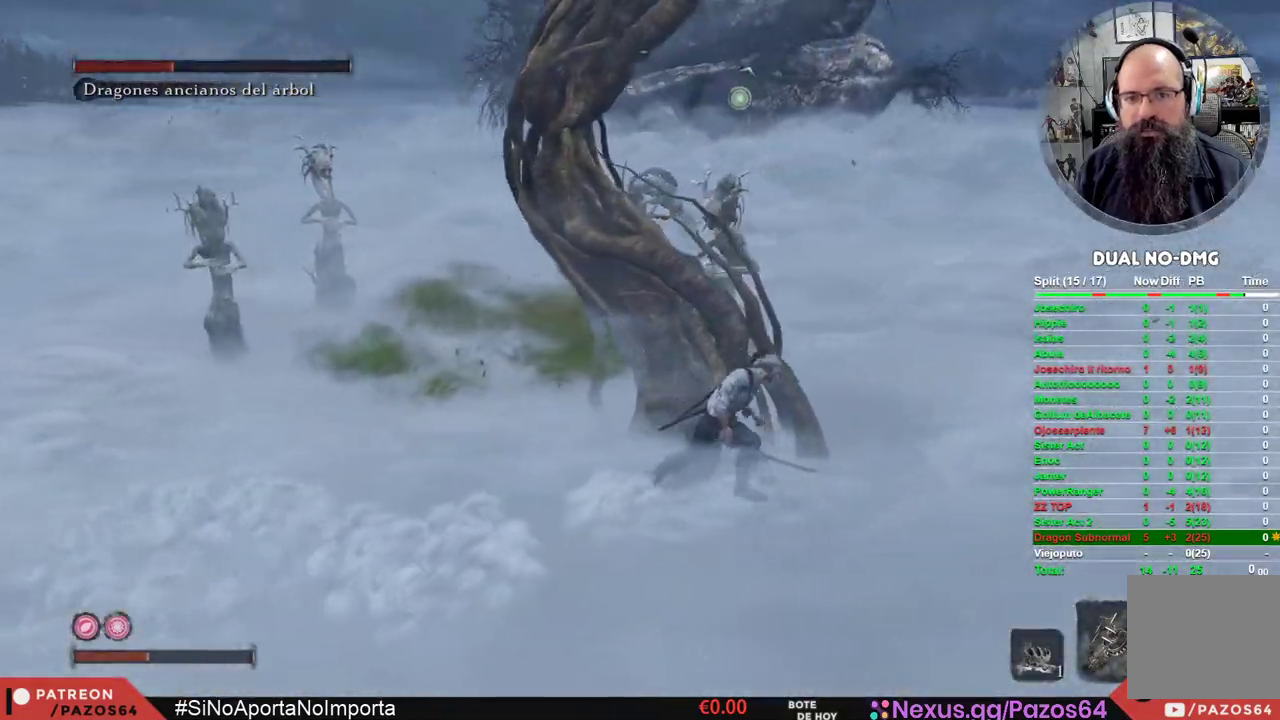
{"buttons": [], "left_stick": "up-right", "right_stick": "left", "events": [[17, "right_stick", "center"], [200, "left_stick", "up-right"], [333, "right_stick", "left"]]}
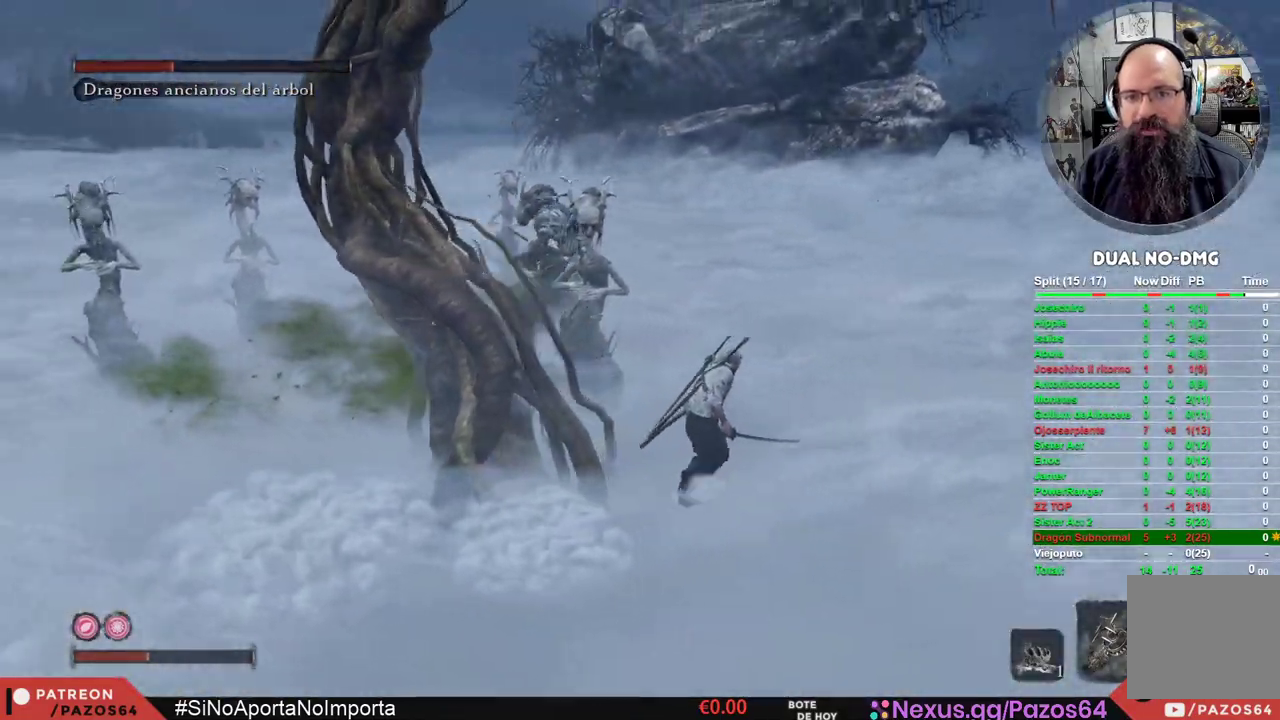
{"buttons": [], "left_stick": "up-right", "right_stick": "center", "events": [[300, "right_stick", "center"]]}
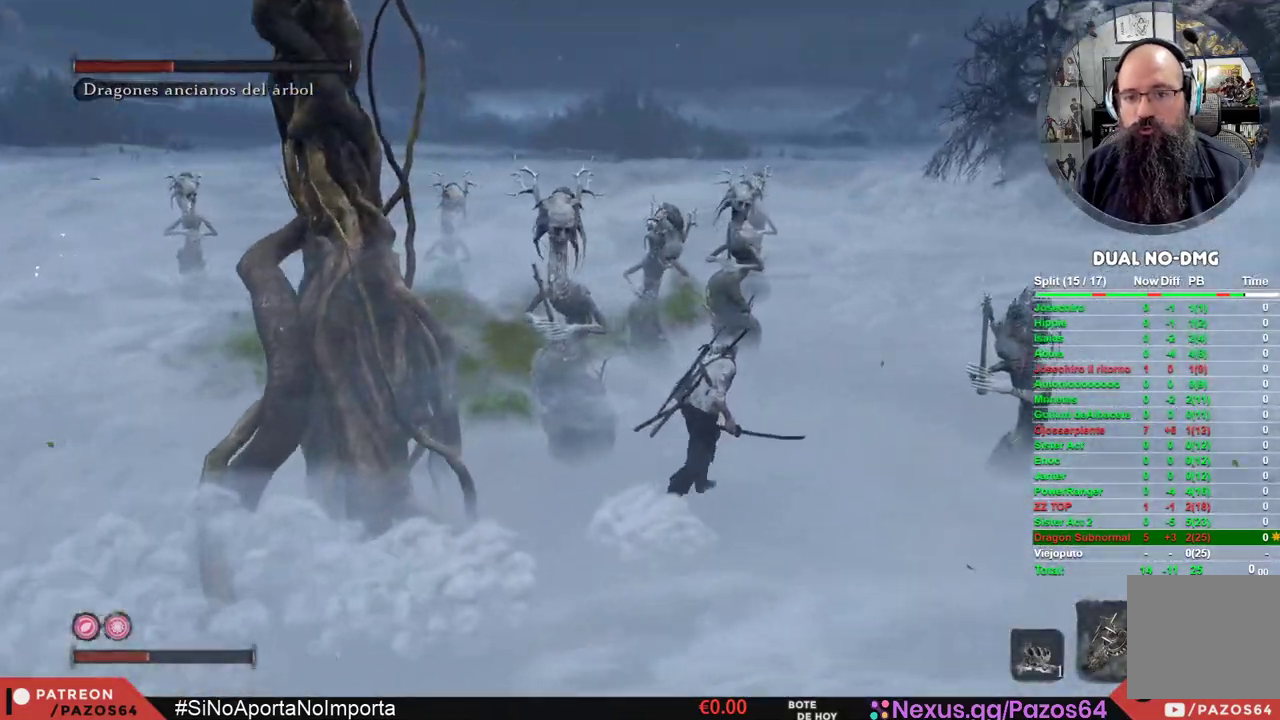
{"buttons": [], "left_stick": "up-right", "right_stick": "center", "events": [[17, "right_stick", "left"], [233, "right_stick", "center"]]}
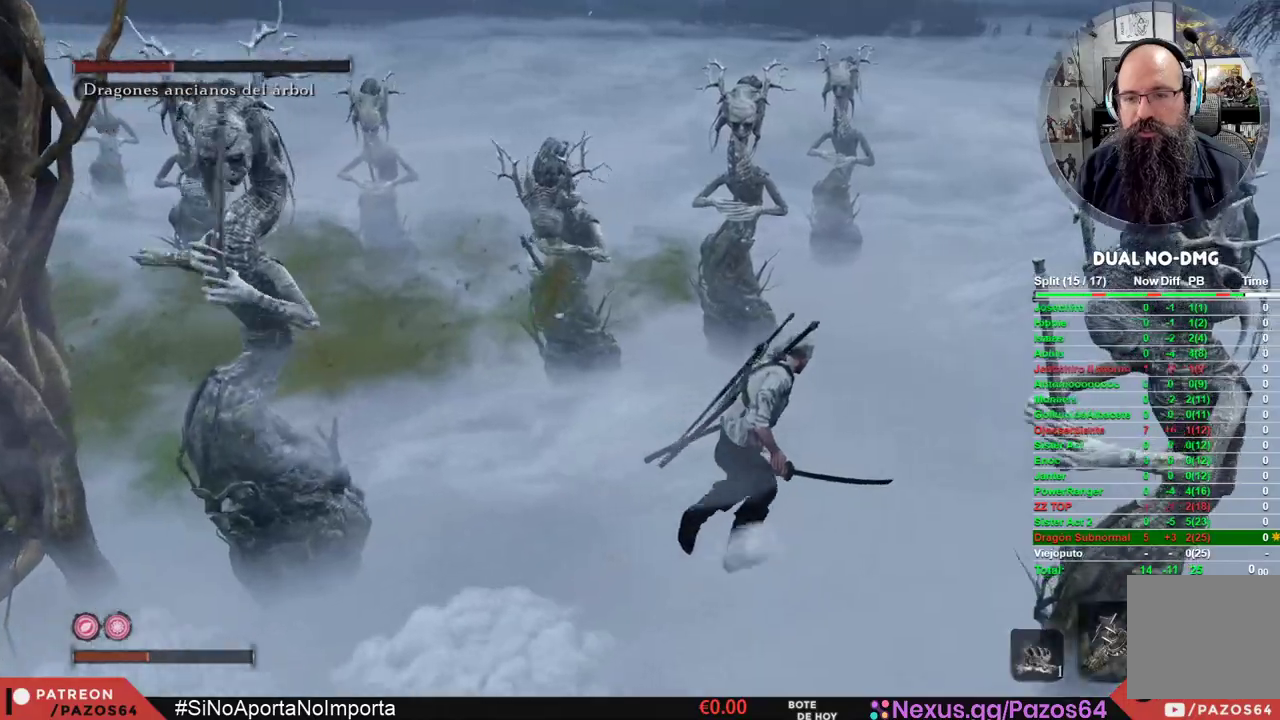
{"buttons": [], "left_stick": "up-right", "right_stick": "center", "events": [[167, "right_stick", "left"], [433, "right_stick", "center"]]}
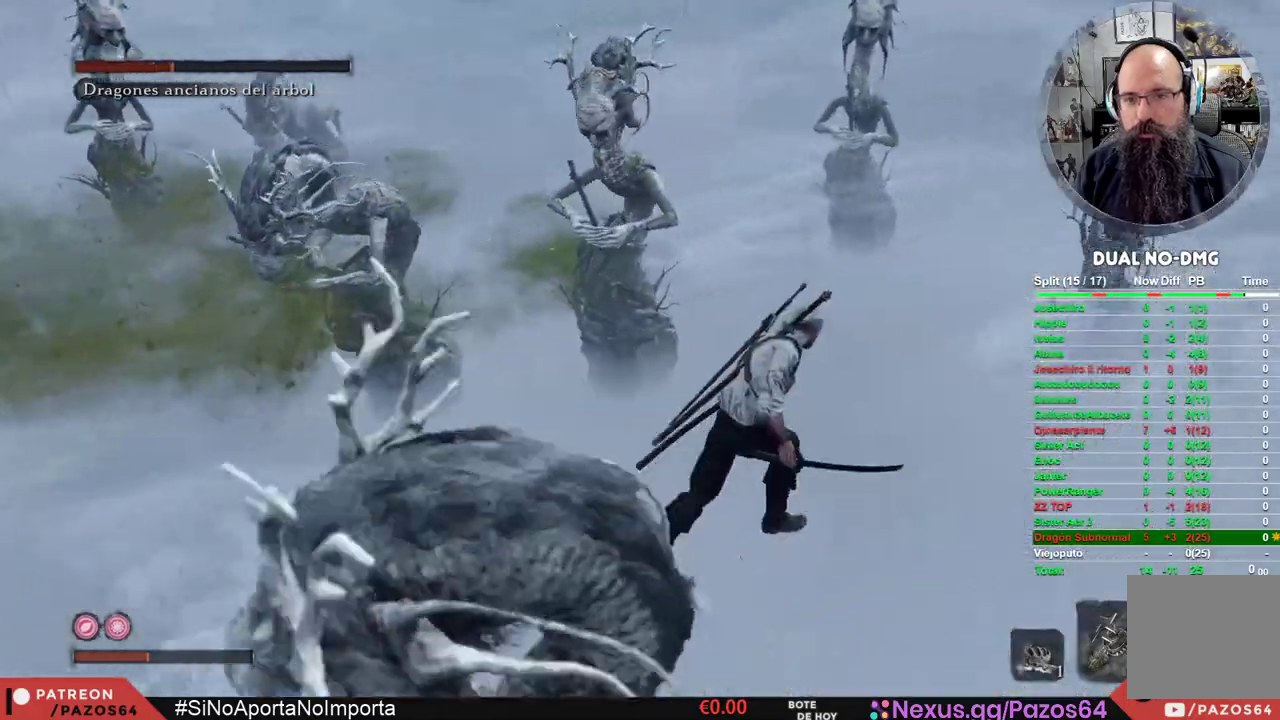
{"buttons": [], "left_stick": "up-right", "right_stick": "center", "events": [[133, "right_stick", "left"], [483, "right_stick", "center"]]}
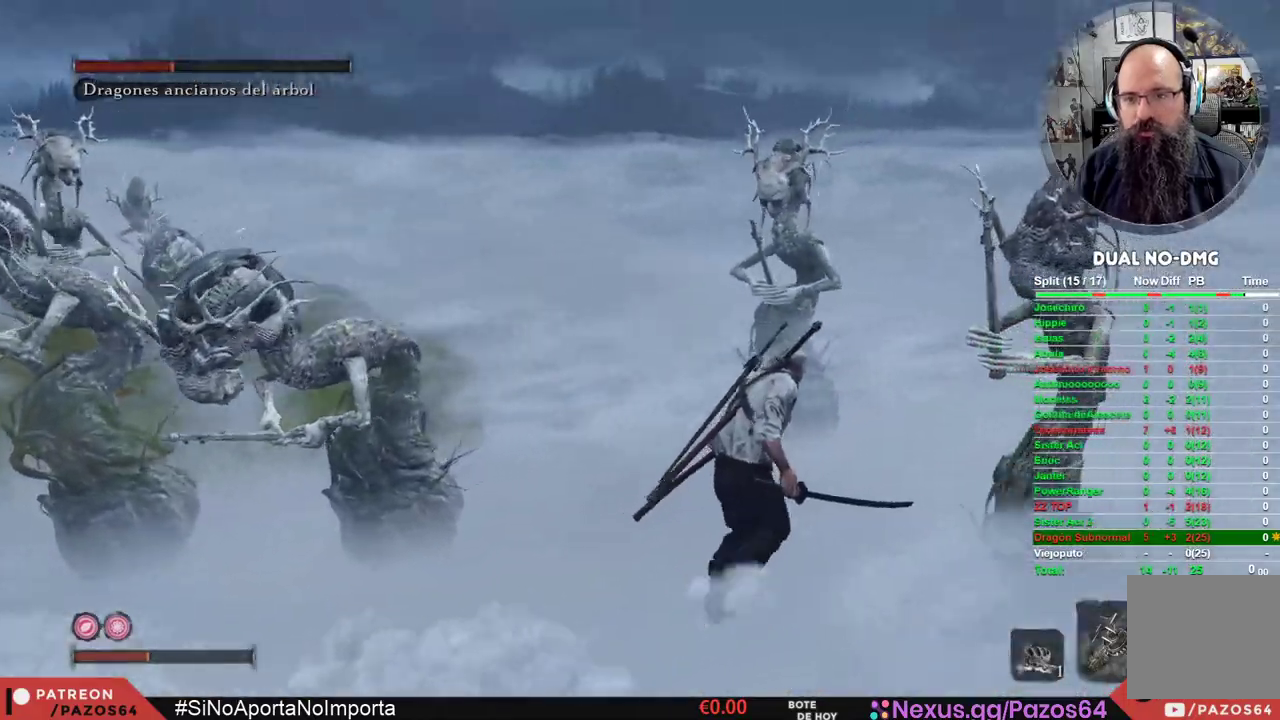
{"buttons": [], "left_stick": "up-right", "right_stick": "left", "events": [[200, "right_stick", "left"]]}
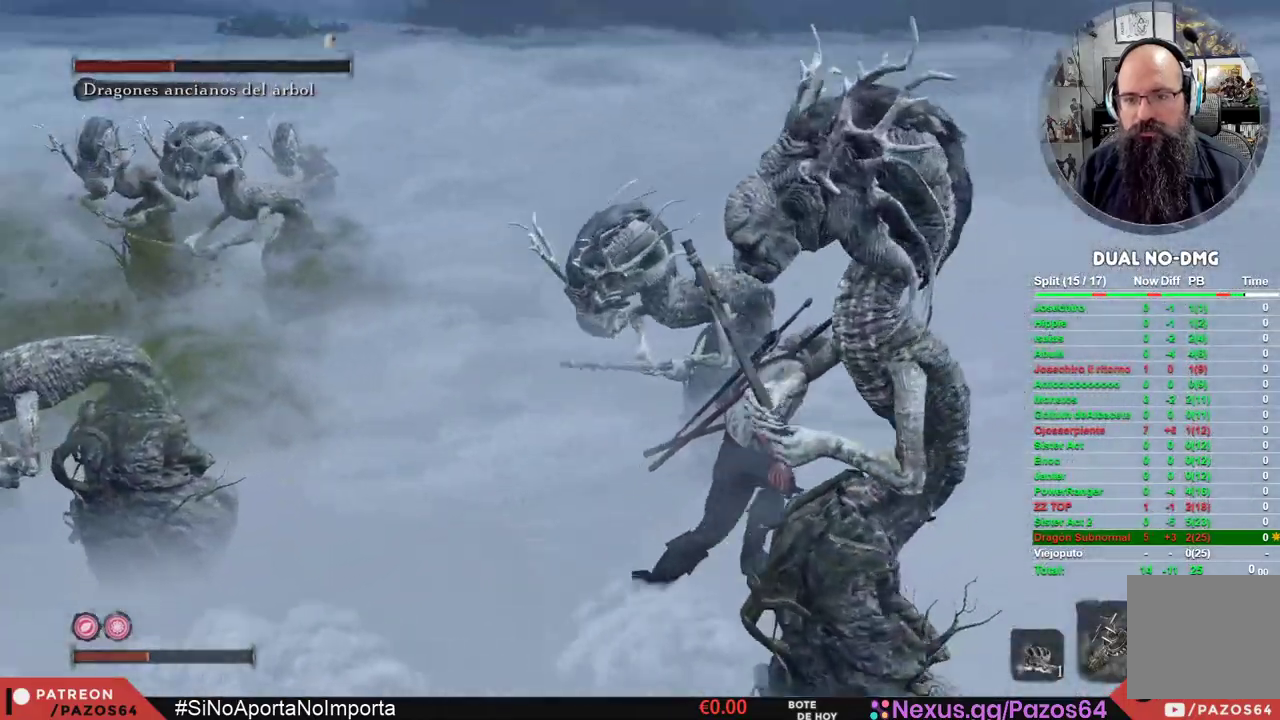
{"buttons": [], "left_stick": "up-right", "right_stick": "left", "events": [[333, "right_stick", "center"], [500, "right_stick", "left"]]}
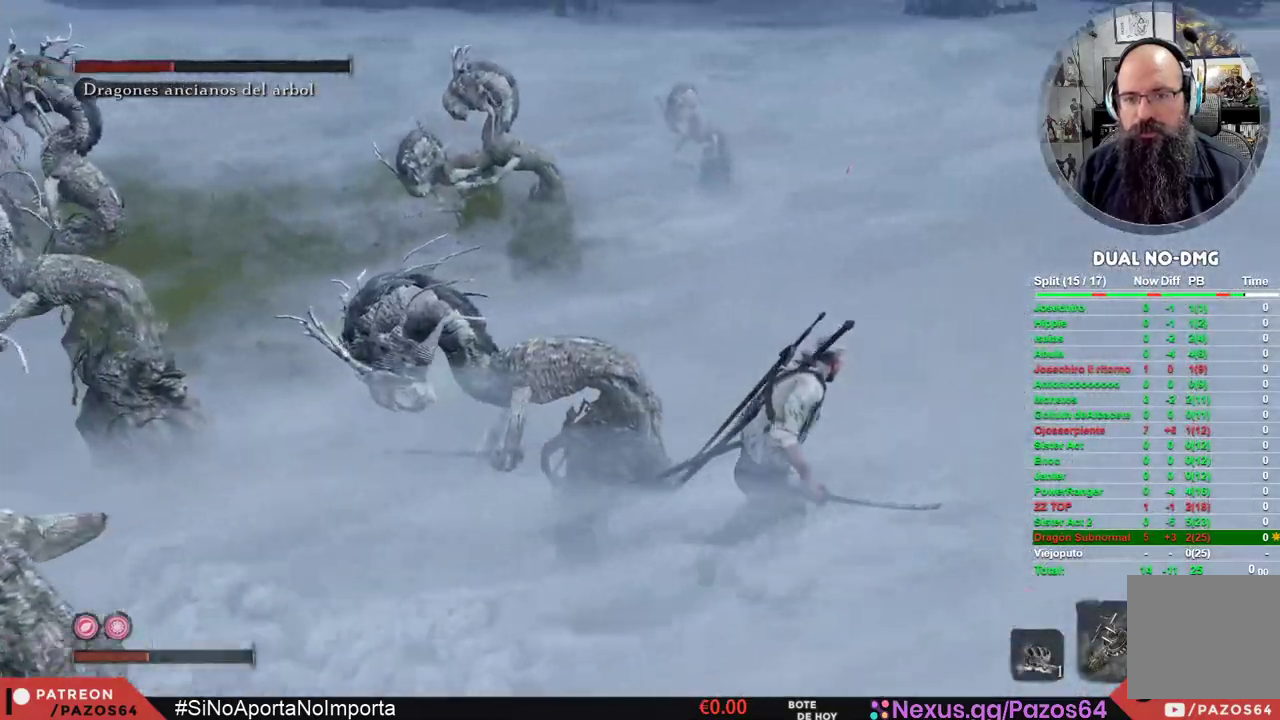
{"buttons": [], "left_stick": "up-right", "right_stick": "left", "events": [[350, "right_stick", "up-left"], [450, "right_stick", "left"]]}
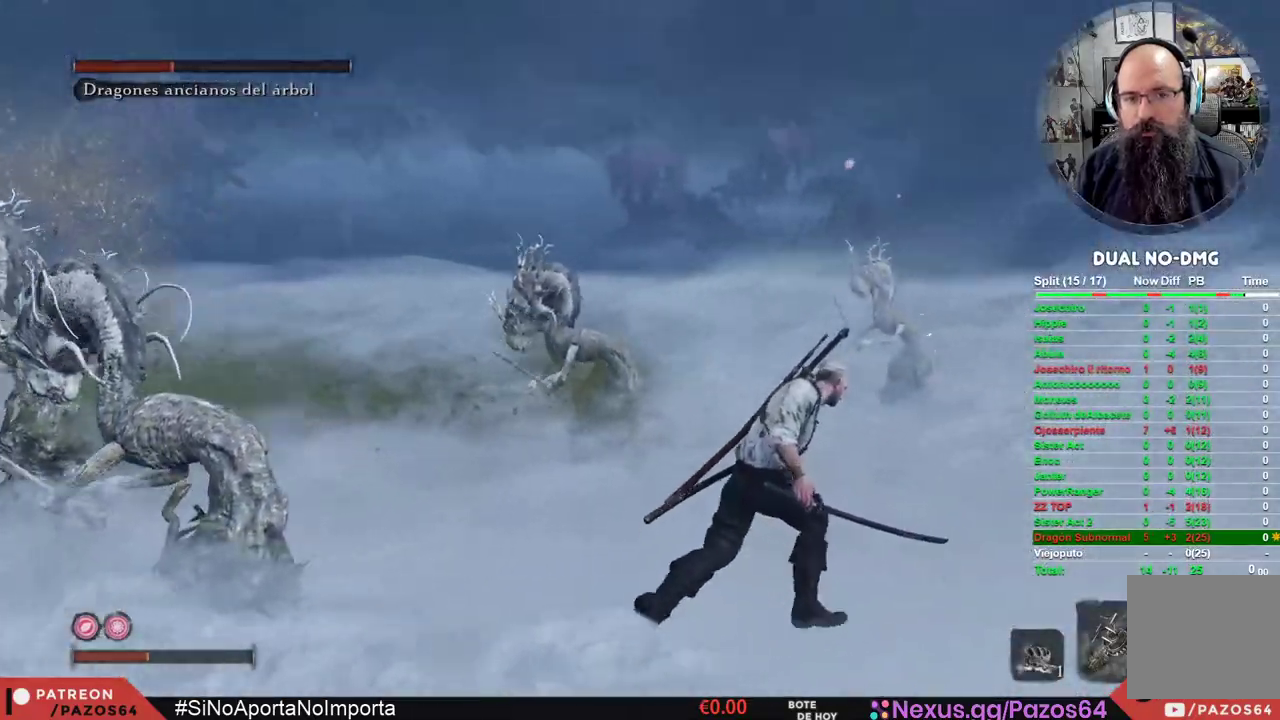
{"buttons": [], "left_stick": "up-right", "right_stick": "center", "events": [[217, "right_stick", "center"]]}
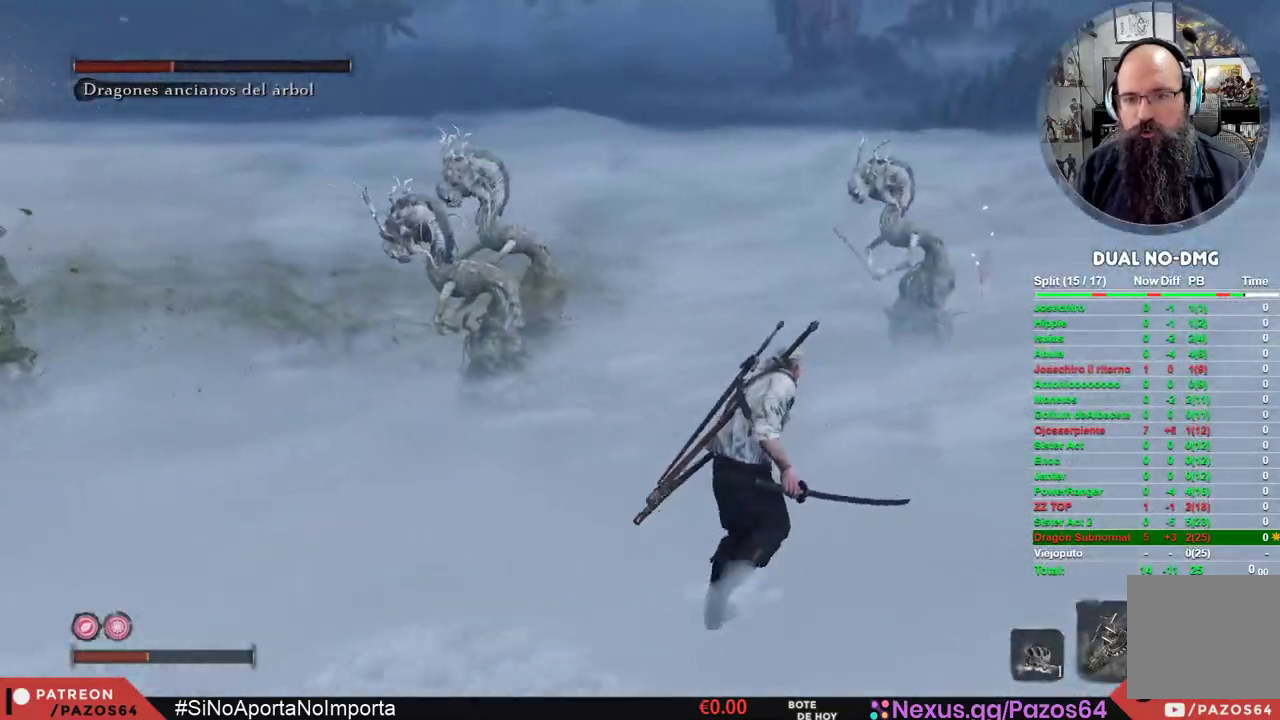
{"buttons": [], "left_stick": "up-right", "right_stick": "center", "events": [[100, "right_stick", "left"], [400, "right_stick", "center"]]}
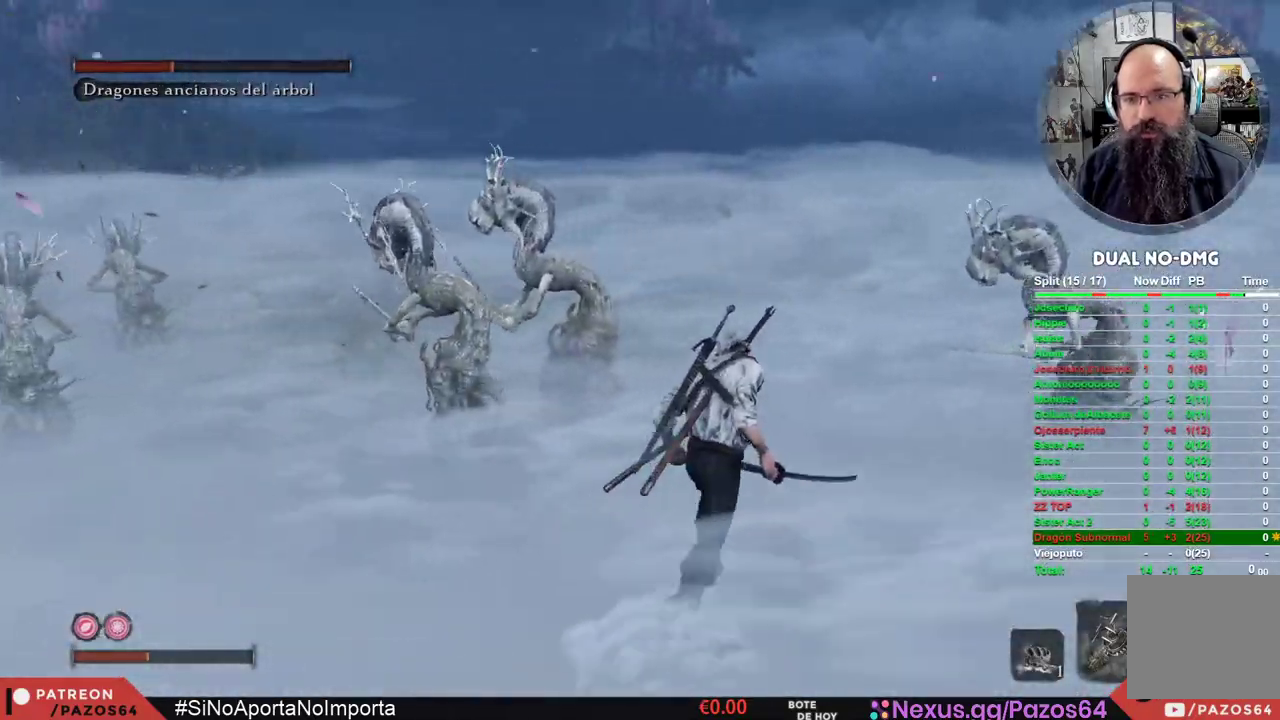
{"buttons": [], "left_stick": "up-right", "right_stick": "center", "events": [[83, "right_stick", "left"], [450, "right_stick", "center"]]}
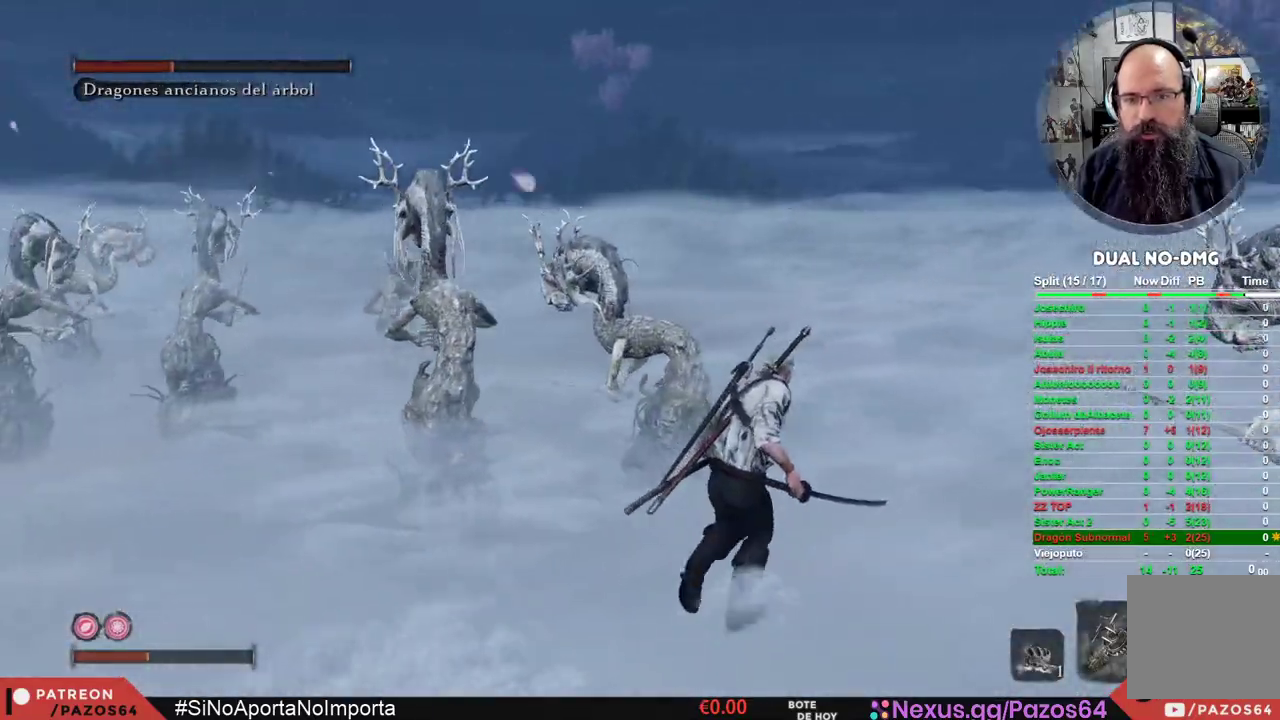
{"buttons": [], "left_stick": "up-right", "right_stick": "left", "events": [[50, "right_stick", "left"], [350, "right_stick", "center"], [467, "right_stick", "left"]]}
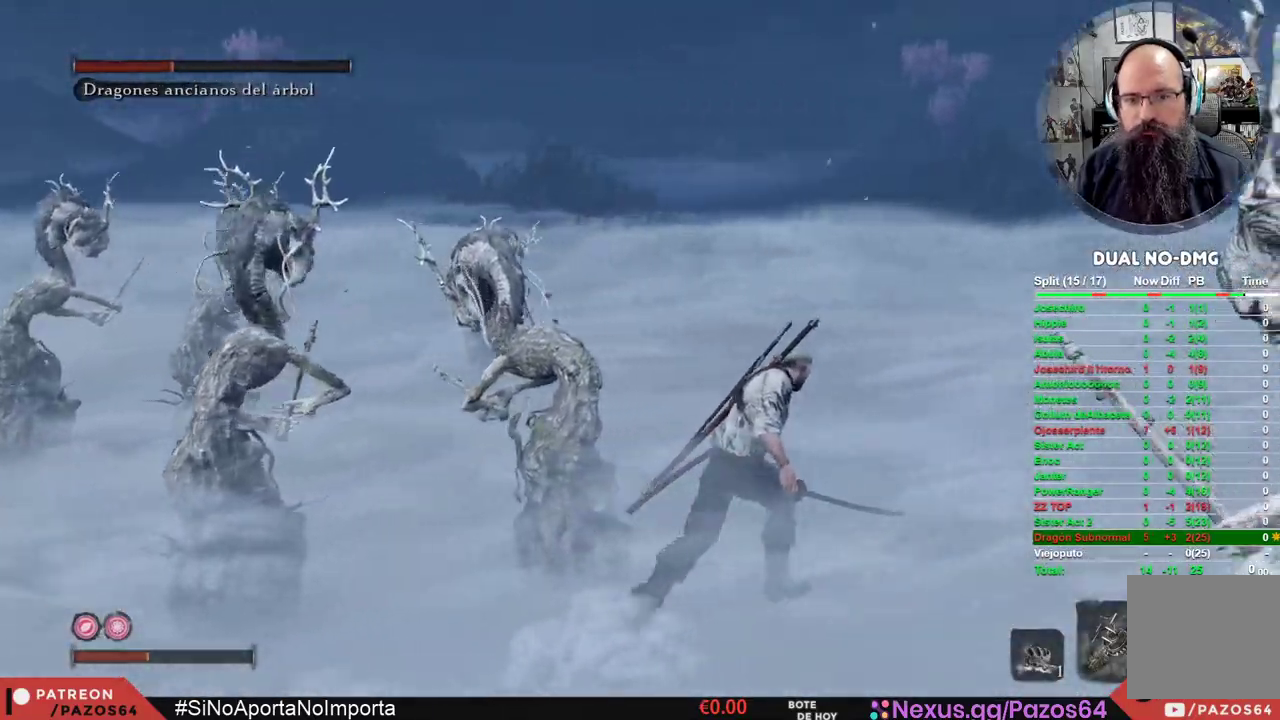
{"buttons": [], "left_stick": "up-right", "right_stick": "center", "events": [[500, "right_stick", "center"]]}
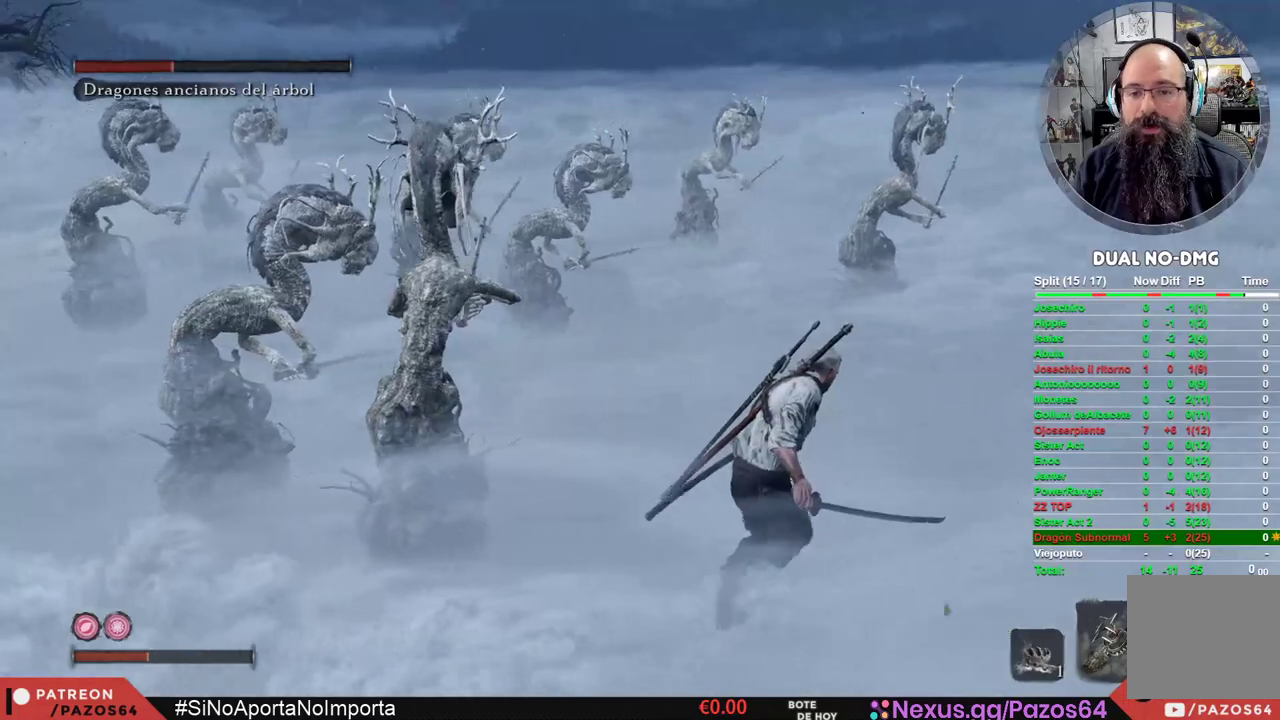
{"buttons": [], "left_stick": "up-right", "right_stick": "center", "events": [[100, "right_stick", "left"], [417, "right_stick", "center"]]}
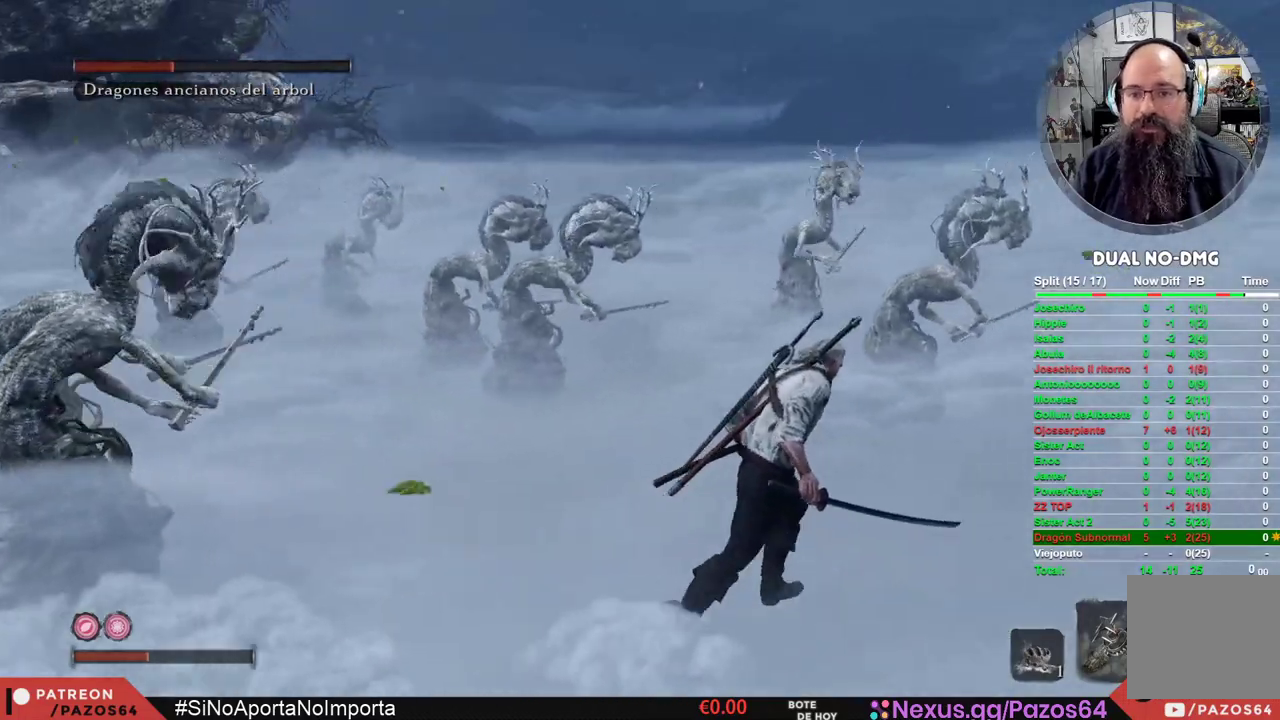
{"buttons": [], "left_stick": "up-right", "right_stick": "left", "events": [[333, "right_stick", "left"]]}
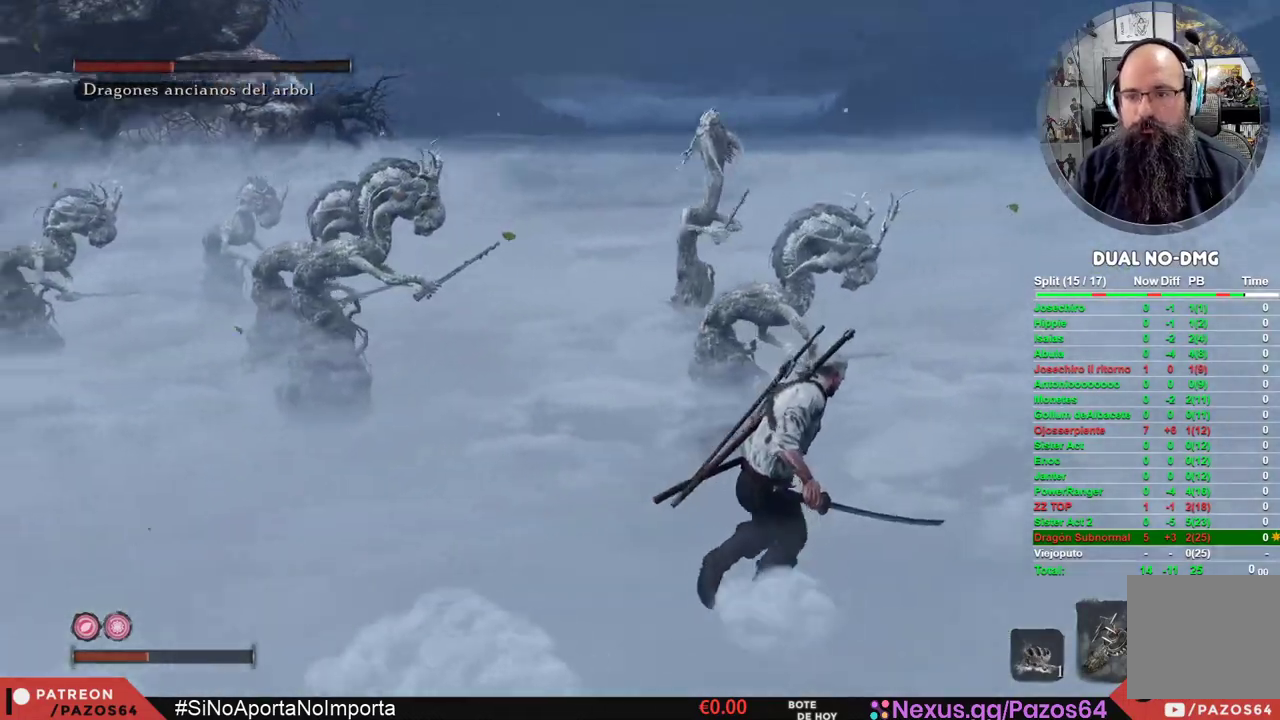
{"buttons": [], "left_stick": "up-right", "right_stick": "left", "events": []}
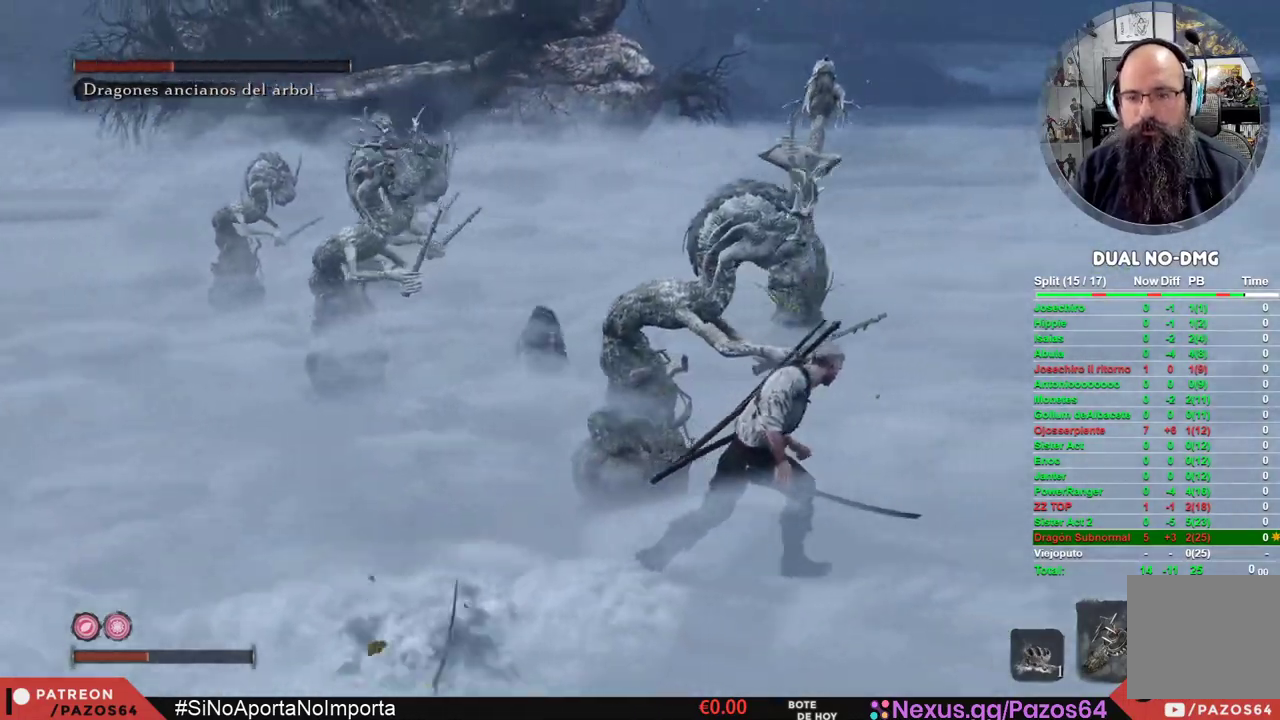
{"buttons": [], "left_stick": "up-right", "right_stick": "center", "events": [[83, "right_stick", "center"]]}
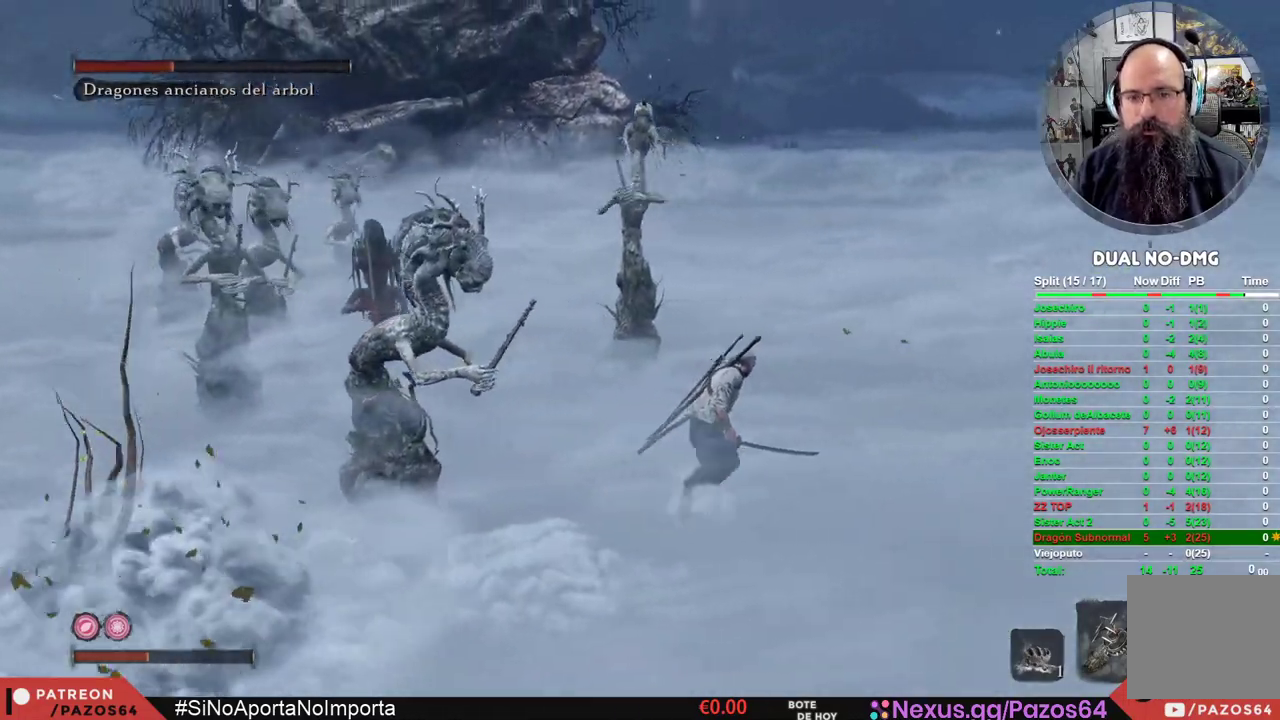
{"buttons": [], "left_stick": "right", "right_stick": "left", "events": [[17, "right_stick", "left"], [267, "left_stick", "right"]]}
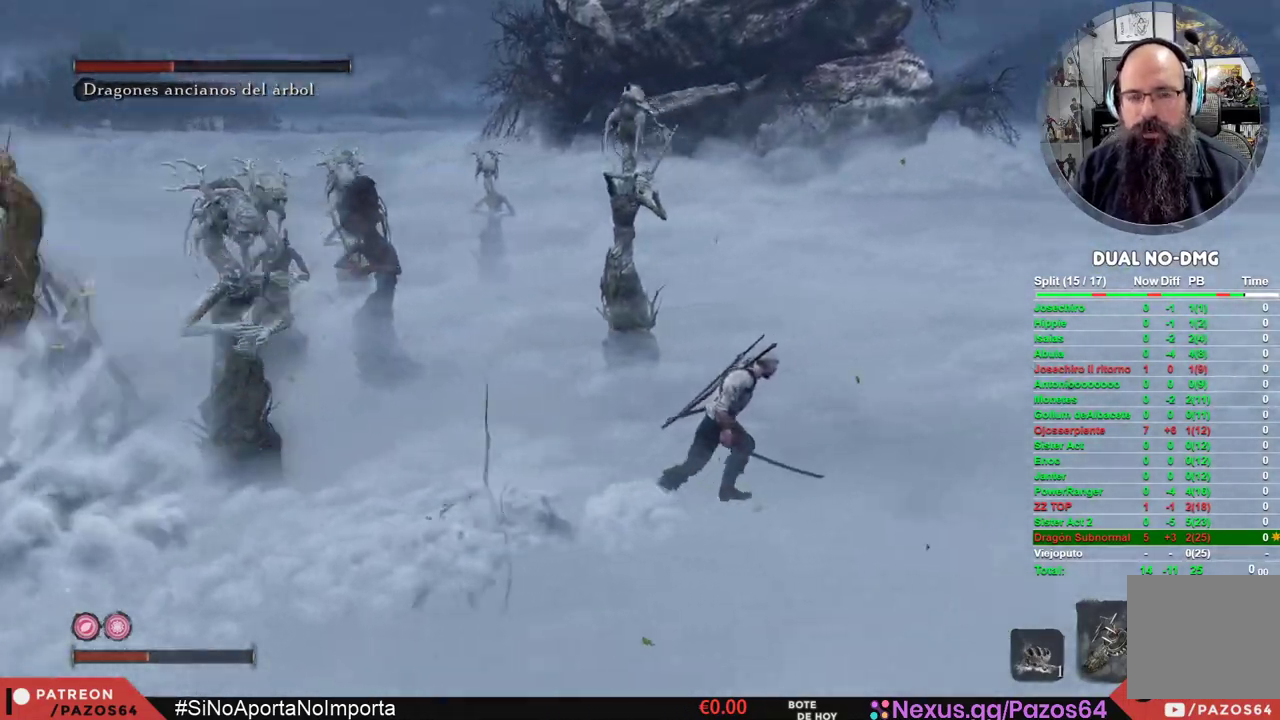
{"buttons": [], "left_stick": "down-right", "right_stick": "left", "events": [[267, "left_stick", "down-right"], [417, "right_stick", "center"], [500, "right_stick", "left"]]}
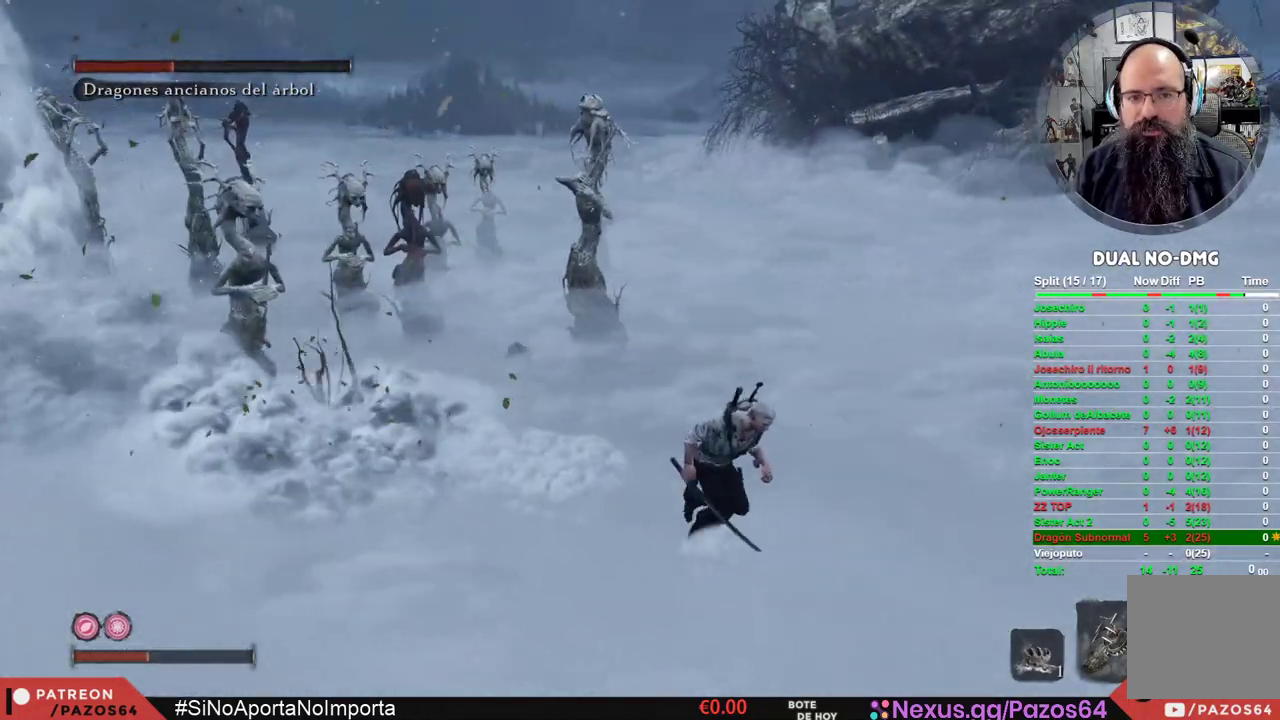
{"buttons": [], "left_stick": "down-left", "right_stick": "center", "events": [[133, "right_stick", "center"], [150, "left_stick", "down"], [283, "left_stick", "down-left"]]}
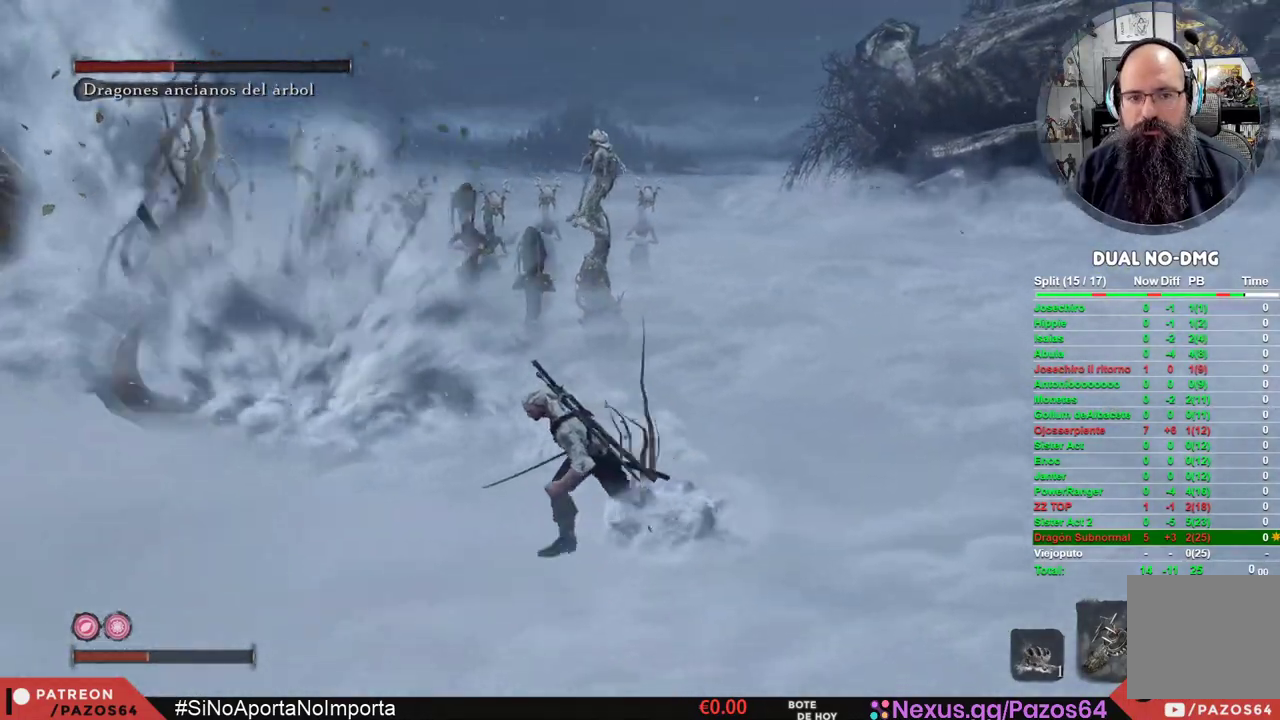
{"buttons": [], "left_stick": "left", "right_stick": "center", "events": [[283, "right_stick", "up-right"], [300, "left_stick", "left"], [467, "right_stick", "center"]]}
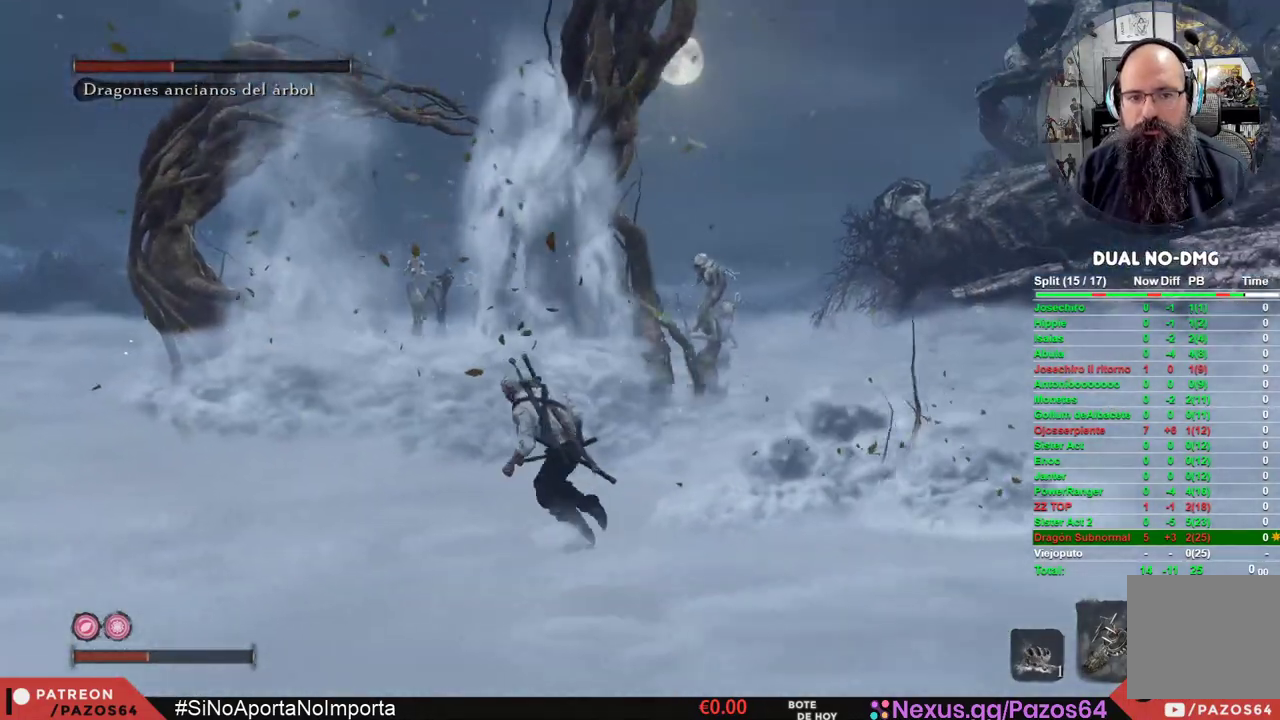
{"buttons": ["A"], "left_stick": "up-left", "right_stick": "center", "events": [[67, "left_stick", "up-left"], [117, "A", "down"]]}